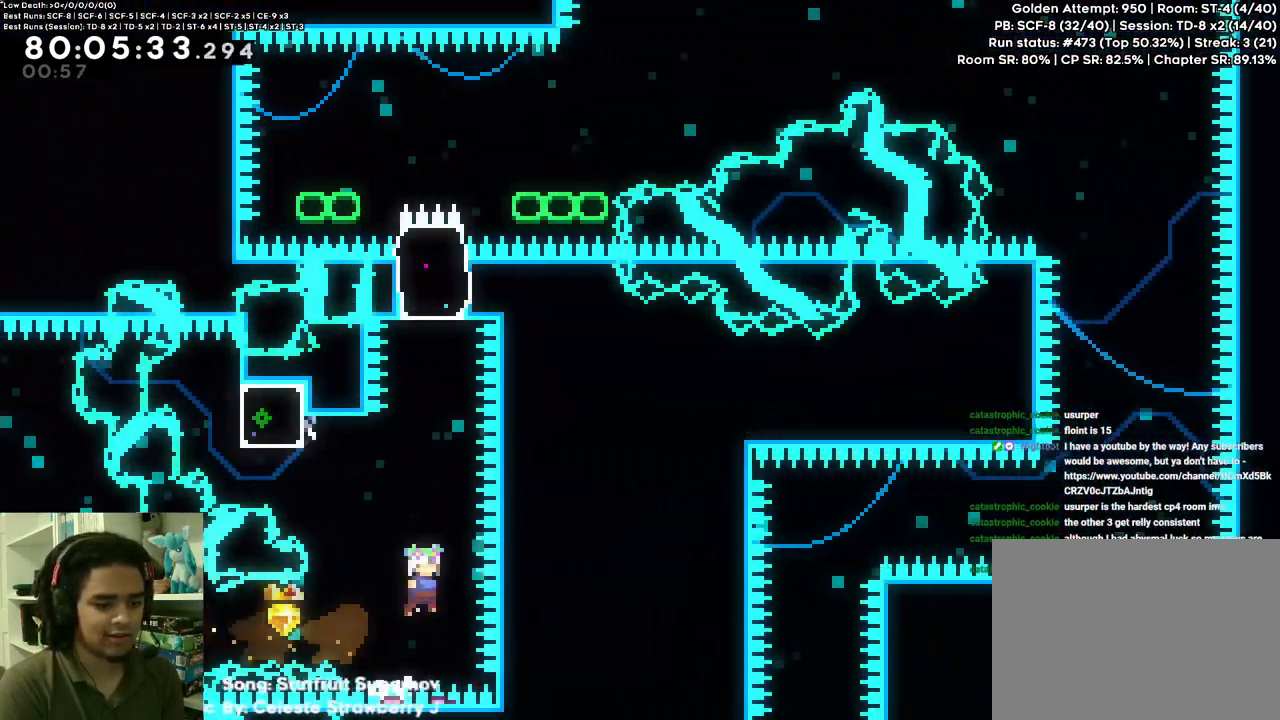
Gameplay with a controller (Xbox layout); each line is a JSON object with the inputs held at the frame after it (dt_ms = milliseconds from this image to that frame). "events" lists button and stick changes between this image and that frame as [ms after this image, input, new state], when the widget could be followed in between. Not read: DPAD_RIGHT L3 R3 SELECT.
{"dt_ms": 500, "buttons": ["R2"], "left_stick": "center", "right_stick": "center", "events": [[83, "DPAD_LEFT", "down"], [183, "DPAD_UP", "down"], [233, "X", "down"], [350, "X", "up"], [367, "A", "up"], [383, "DPAD_UP", "up"], [400, "DPAD_LEFT", "up"], [450, "R2", "down"]]}
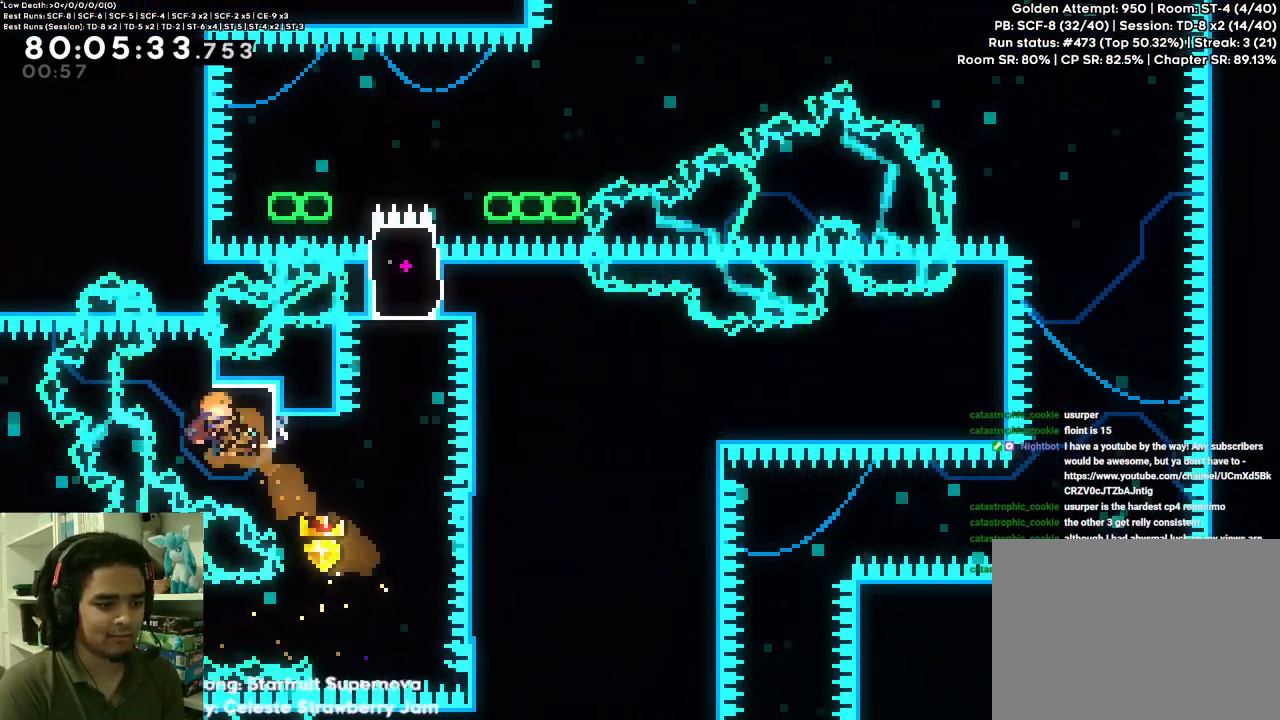
{"dt_ms": 500, "buttons": ["R2"], "left_stick": "center", "right_stick": "center", "events": [[283, "DPAD_DOWN", "down"], [433, "DPAD_DOWN", "up"]]}
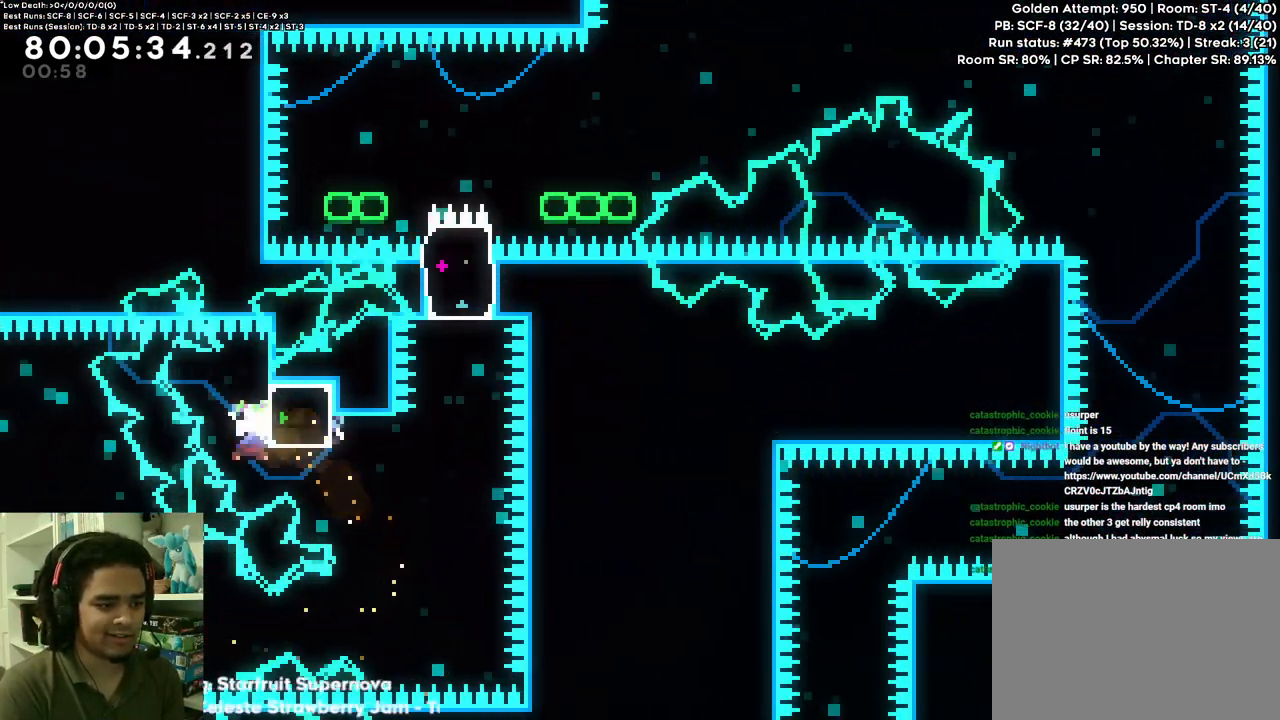
{"dt_ms": 1000, "buttons": ["A"], "left_stick": "center", "right_stick": "center", "events": [[17, "X", "down"], [133, "X", "up"], [267, "DPAD_UP", "down"], [317, "X", "down"], [483, "X", "up"], [500, "R2", "up"], [517, "DPAD_UP", "up"], [783, "DPAD_DOWN", "down"], [783, "DPAD_LEFT", "down"], [817, "X", "down"], [900, "DPAD_LEFT", "up"], [900, "X", "up"], [917, "DPAD_DOWN", "up"], [983, "A", "down"]]}
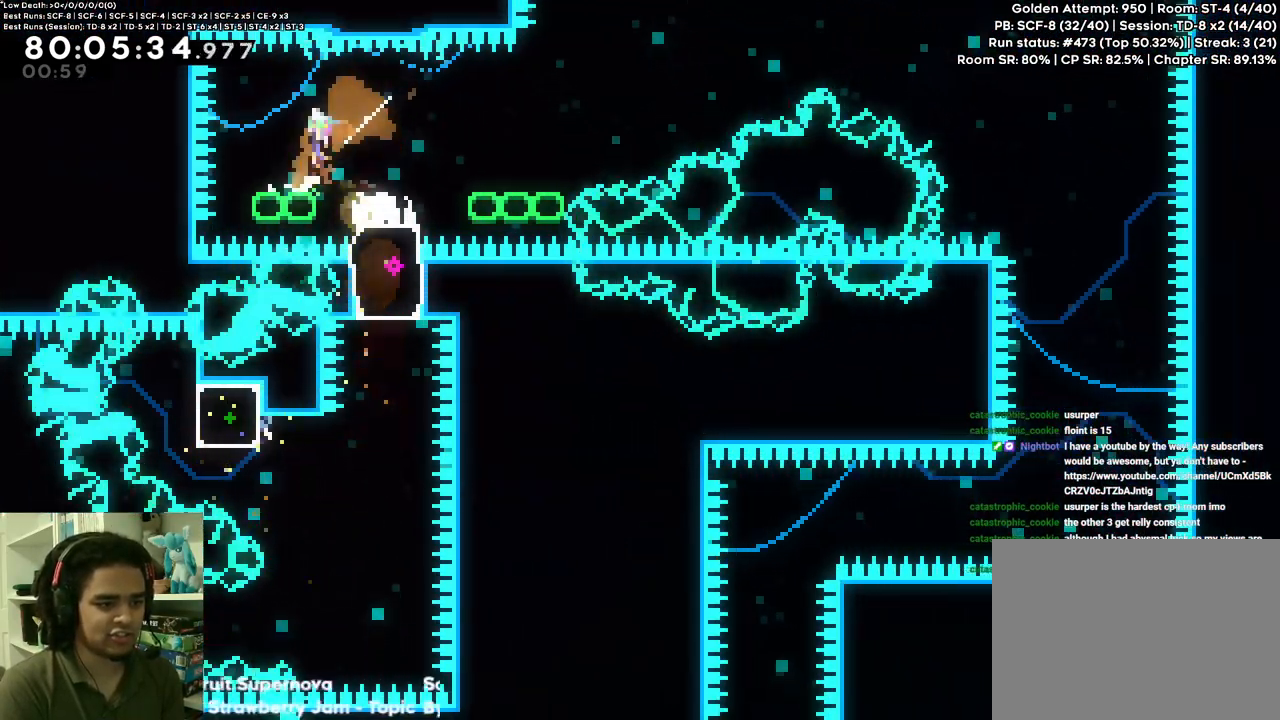
{"dt_ms": 500, "buttons": ["A"], "left_stick": "center", "right_stick": "center", "events": [[33, "A", "up"], [150, "A", "down"]]}
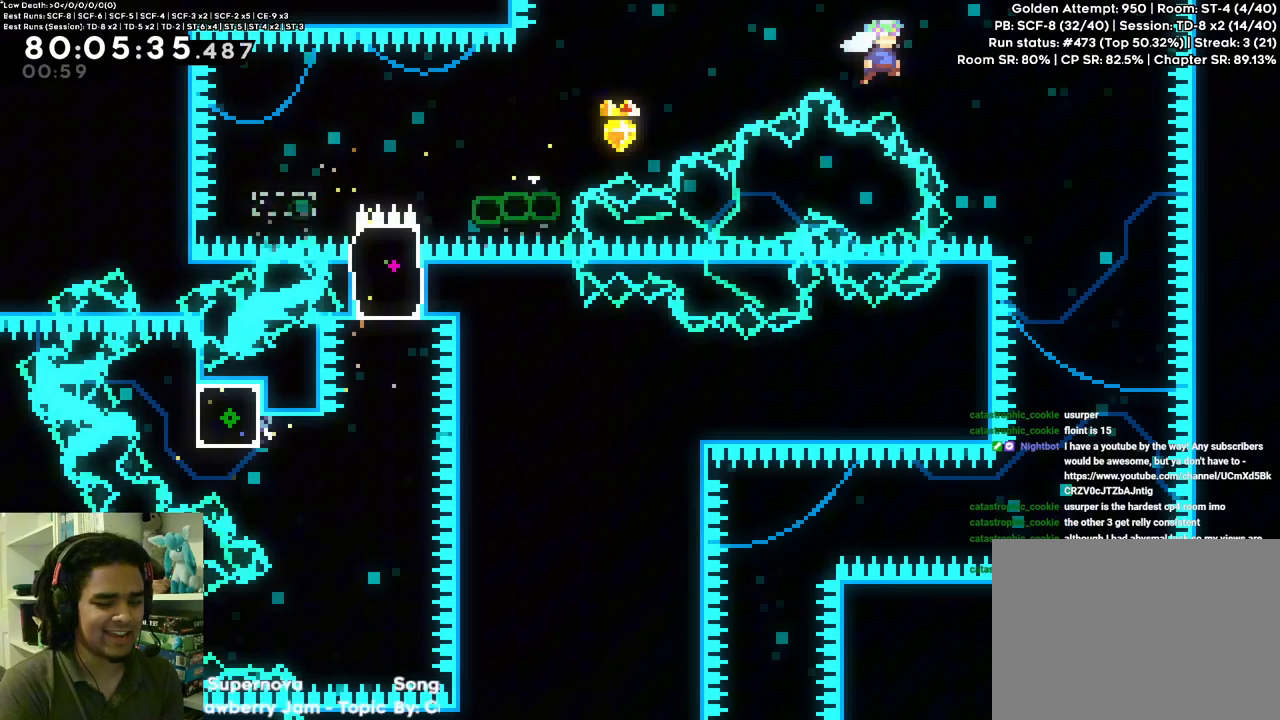
{"dt_ms": 500, "buttons": ["A"], "left_stick": "center", "right_stick": "center", "events": []}
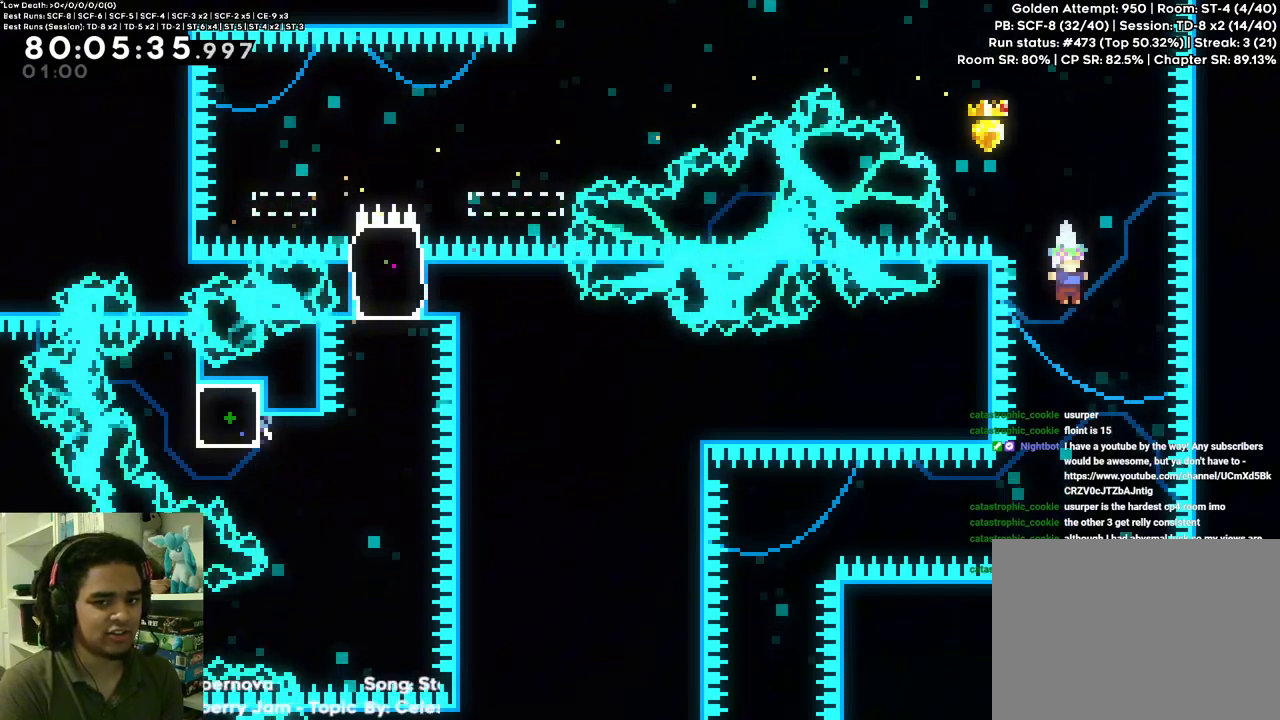
{"dt_ms": 500, "buttons": ["A", "DPAD_LEFT"], "left_stick": "center", "right_stick": "center", "events": [[217, "DPAD_LEFT", "down"], [367, "R1", "down"], [500, "R1", "up"]]}
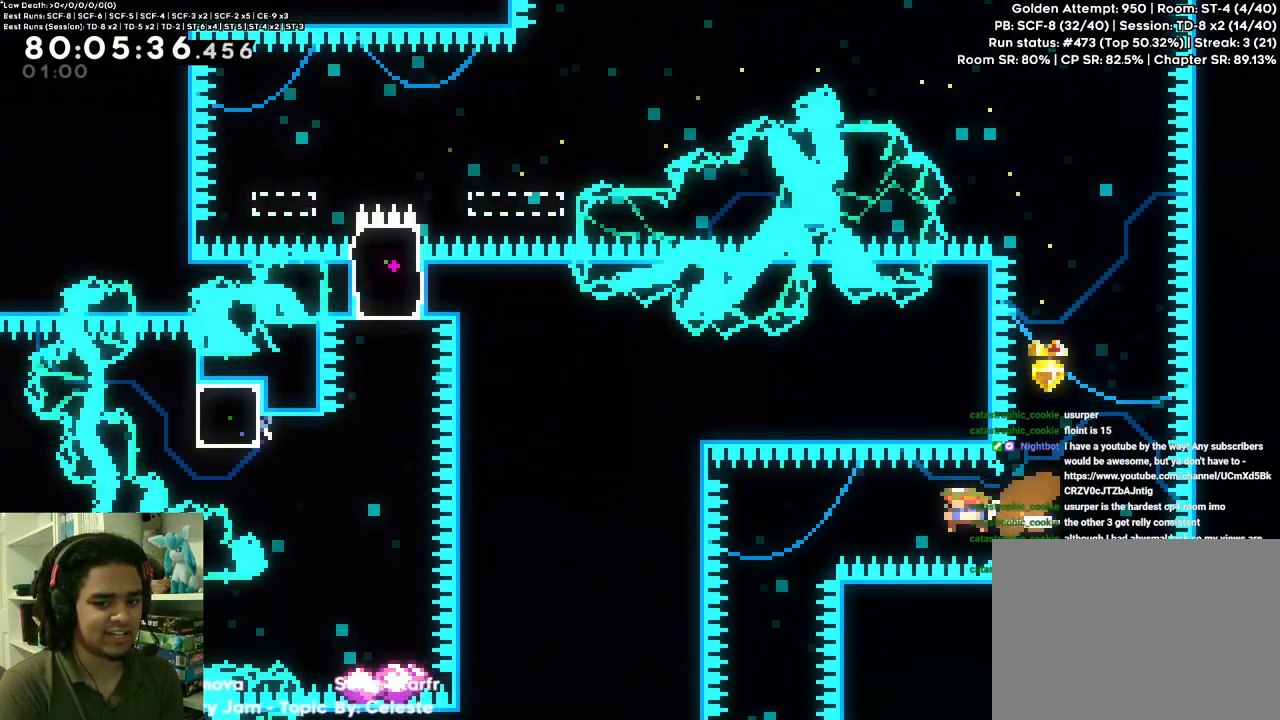
{"dt_ms": 500, "buttons": ["DPAD_DOWN"], "left_stick": "center", "right_stick": "center", "events": [[17, "A", "up"], [233, "DPAD_LEFT", "up"], [367, "DPAD_DOWN", "down"]]}